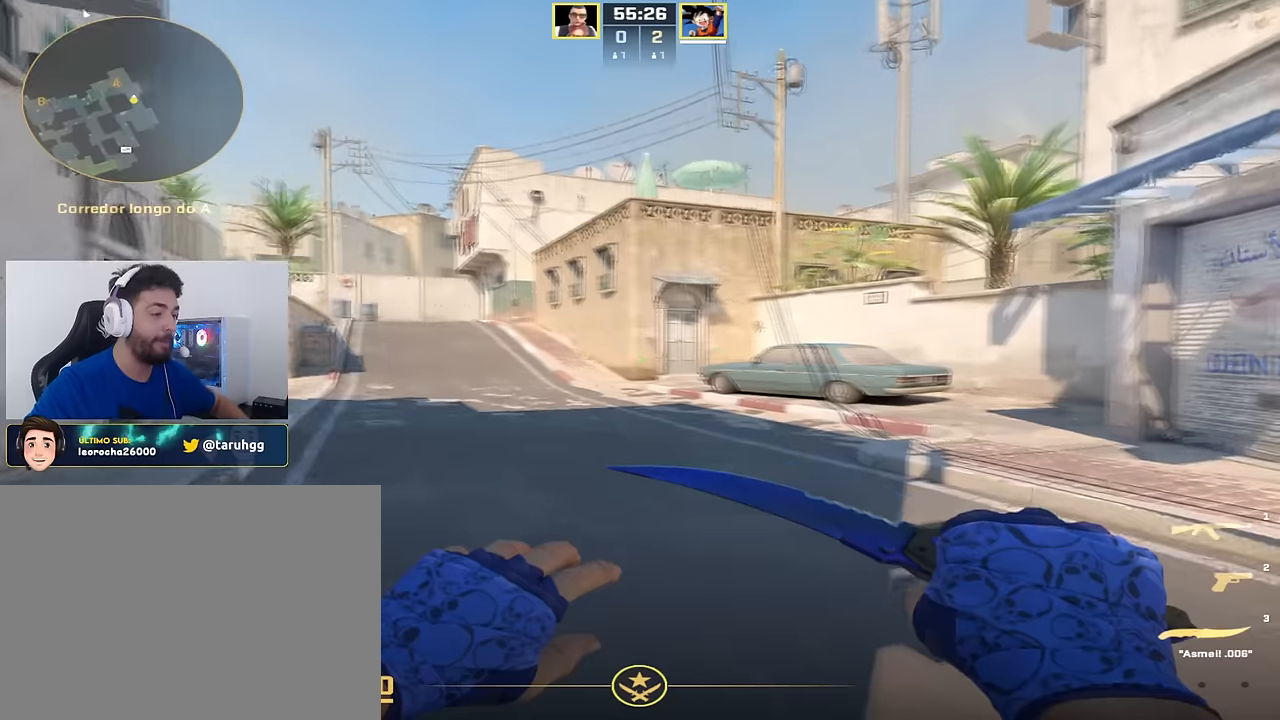
Gameplay with keyboard and mouse; each line is a JSON object with the keys held at the frame after it. "events" lists presses ("down") and releases ("up") of "a", "ctrl_l", "ctrl_r", "d", "s", "space" and "w" between this image and that frame as [ms after this image, input, new state], when the widget could be followed in between. No other keys are recorded. Mouse buttons are not recorded. Not read: mouse_move.
{"keys": ["a", "s"], "events": [[150, "w", "down"], [300, "a", "down"], [350, "w", "up"], [484, "s", "down"]]}
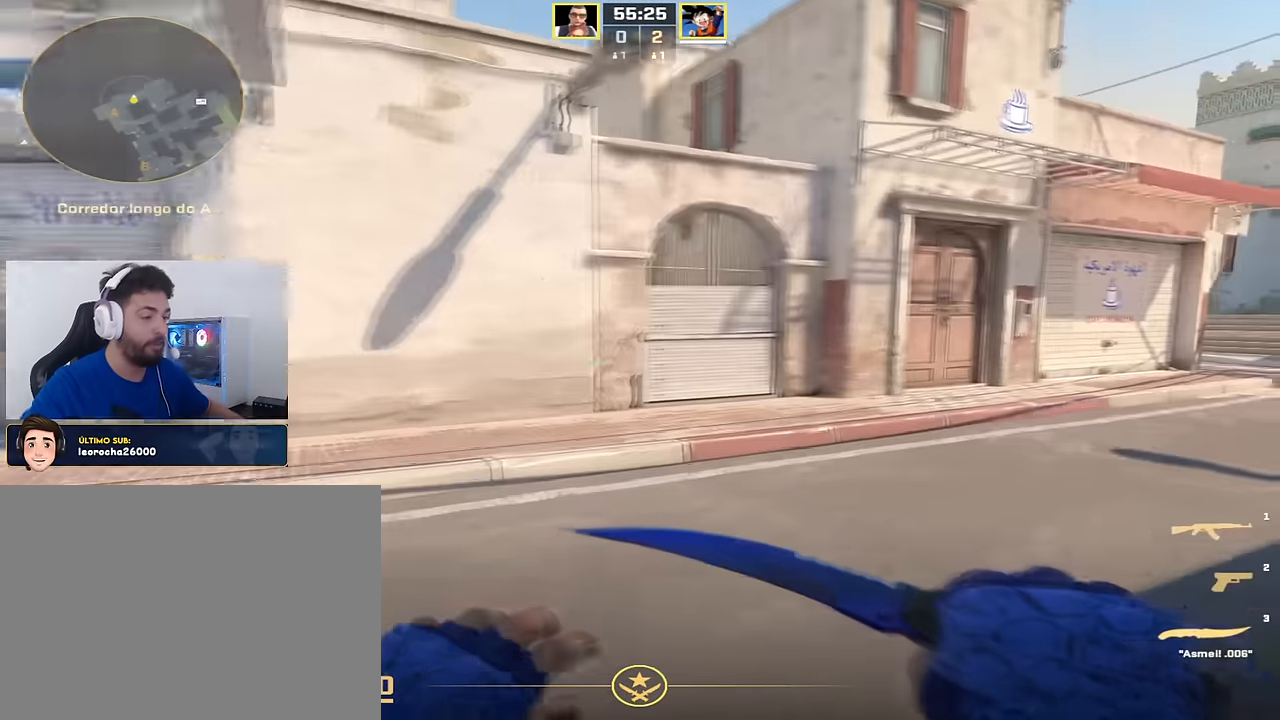
{"keys": ["s"], "events": [[317, "a", "up"]]}
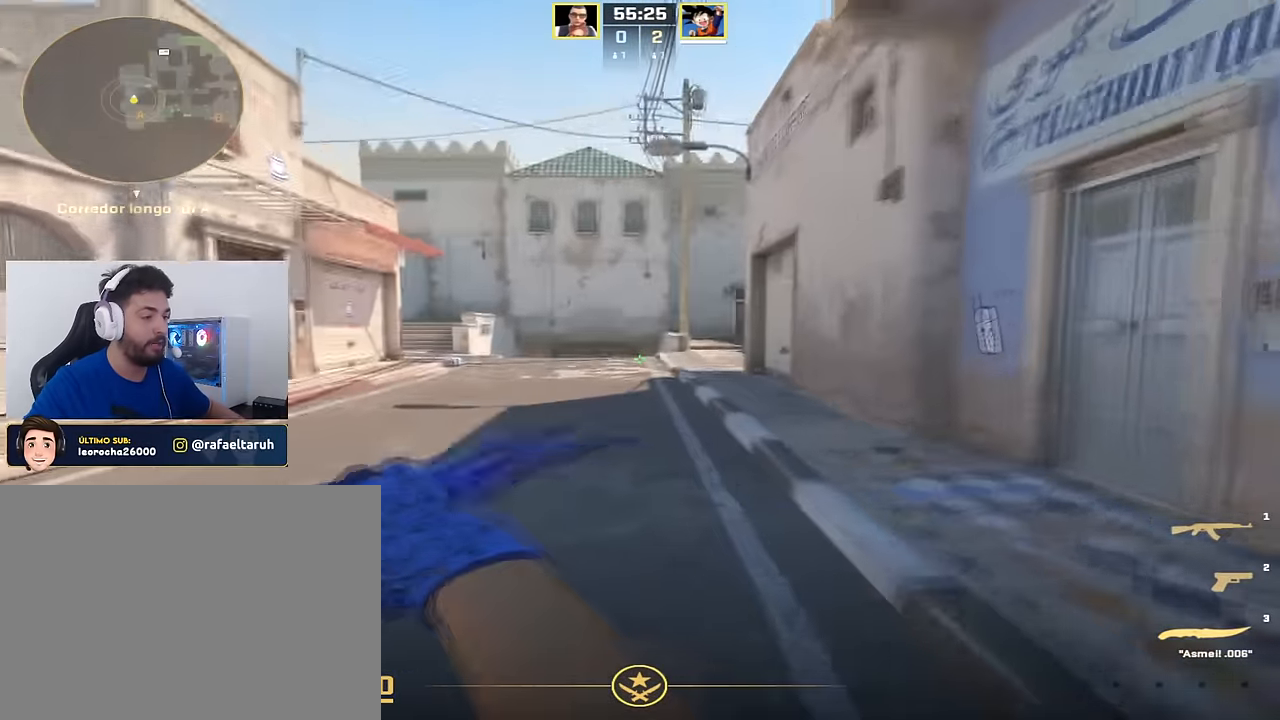
{"keys": ["s"], "events": []}
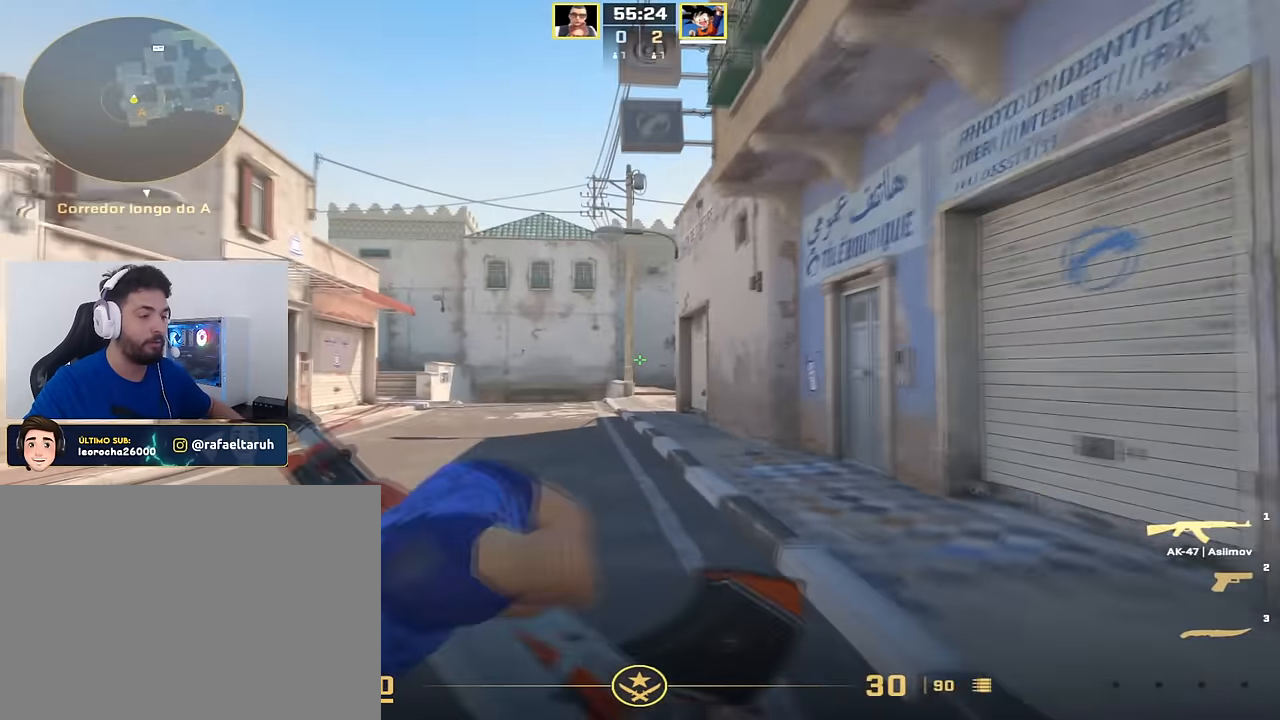
{"keys": ["a"], "events": [[66, "d", "down"], [100, "s", "up"], [166, "d", "up"], [250, "a", "down"]]}
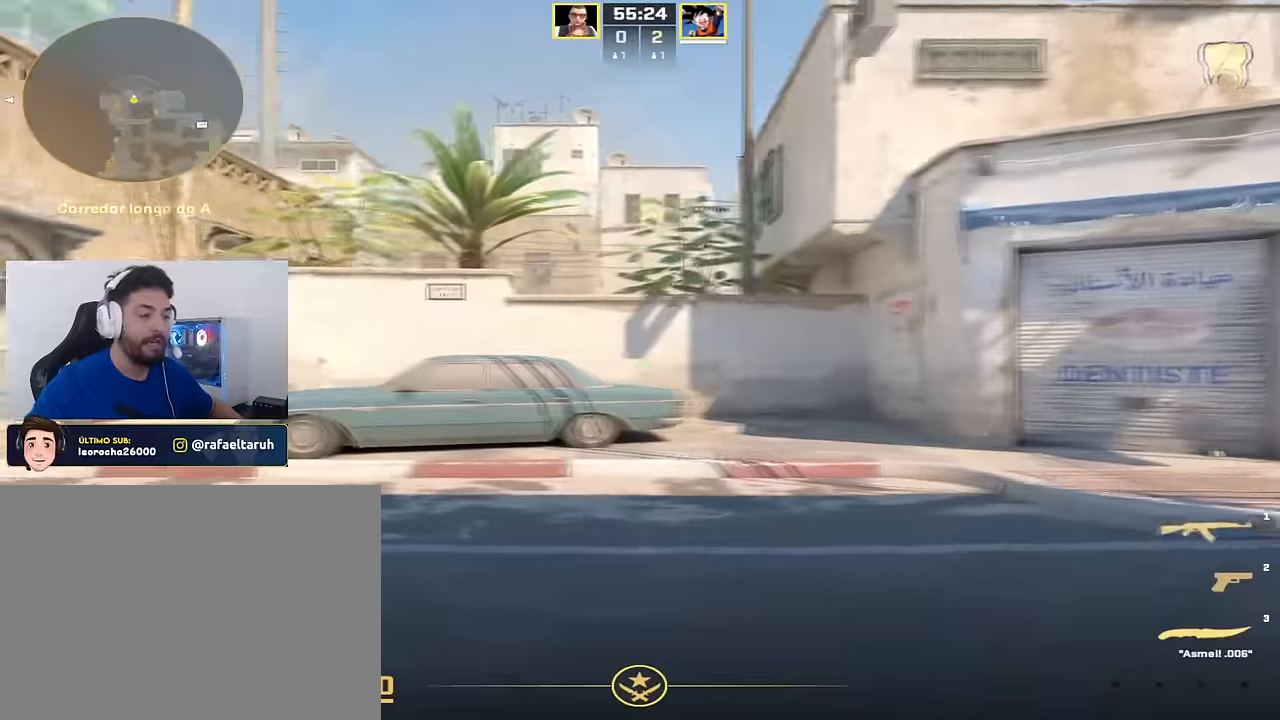
{"keys": ["a"], "events": [[67, "a", "up"], [451, "a", "down"]]}
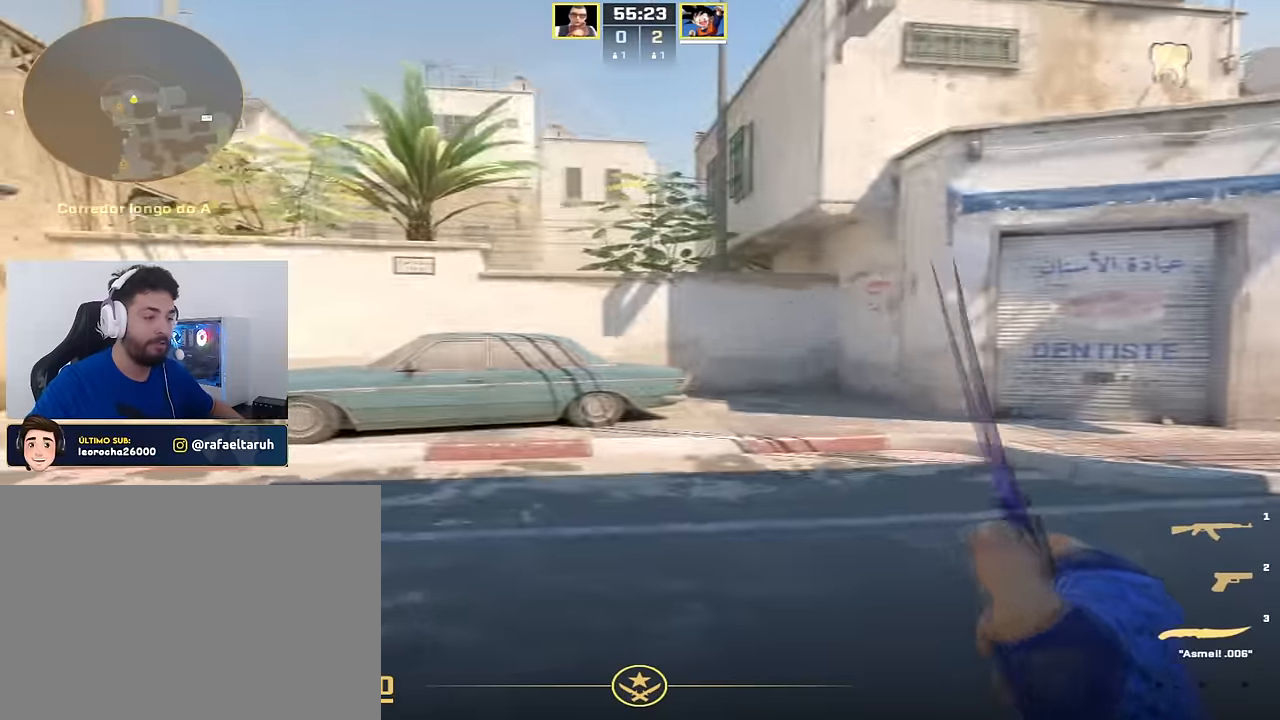
{"keys": [], "events": [[83, "s", "down"], [183, "a", "up"], [483, "s", "up"]]}
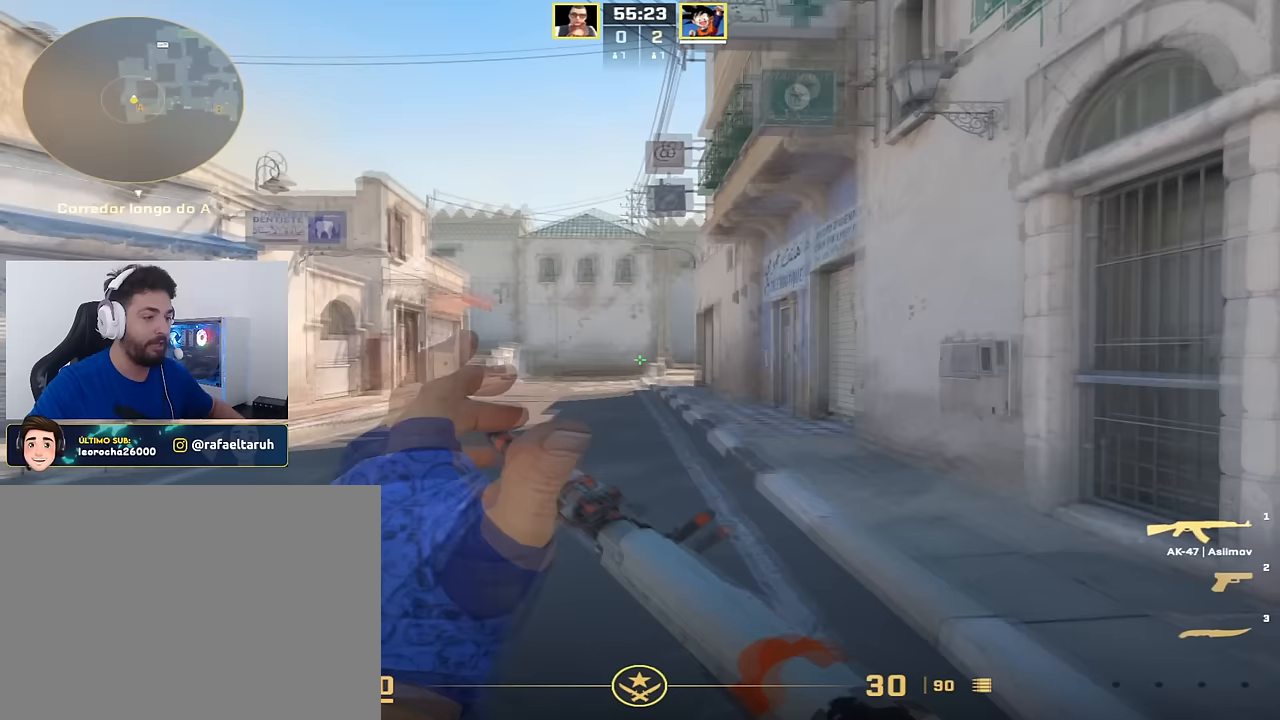
{"keys": [], "events": [[100, "w", "down"], [200, "a", "down"], [250, "w", "up"], [300, "a", "up"]]}
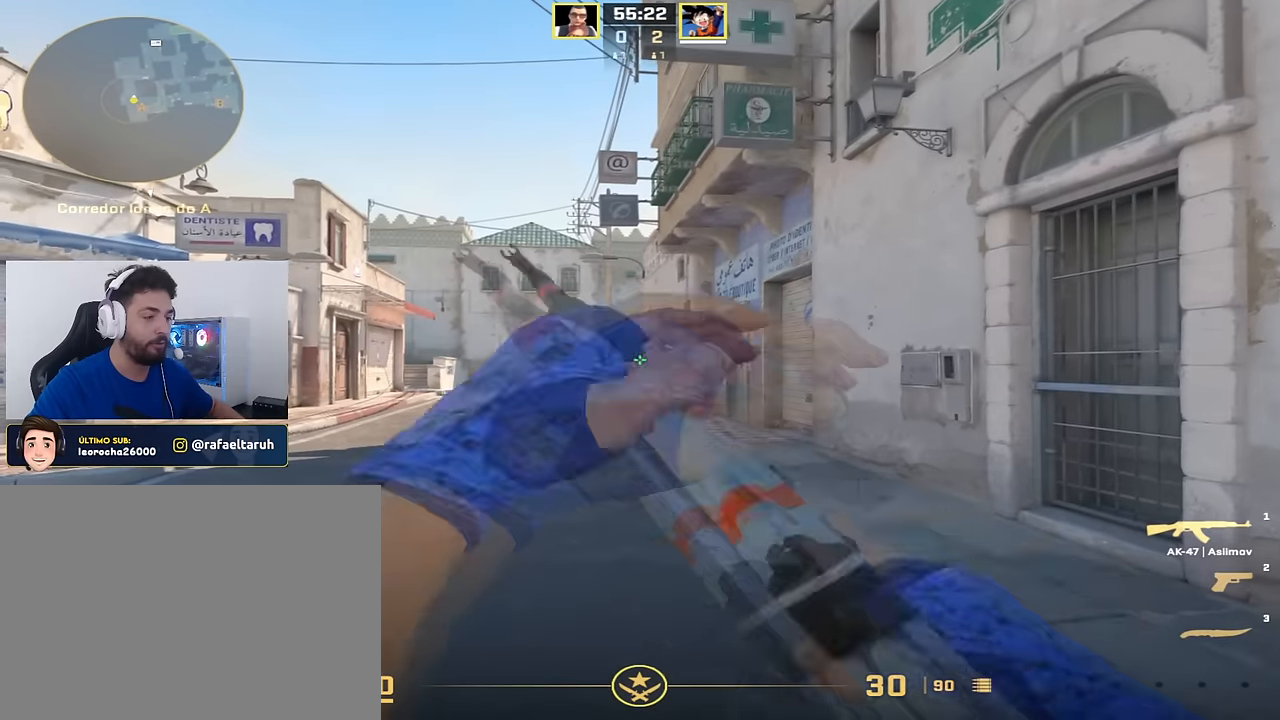
{"keys": [], "events": []}
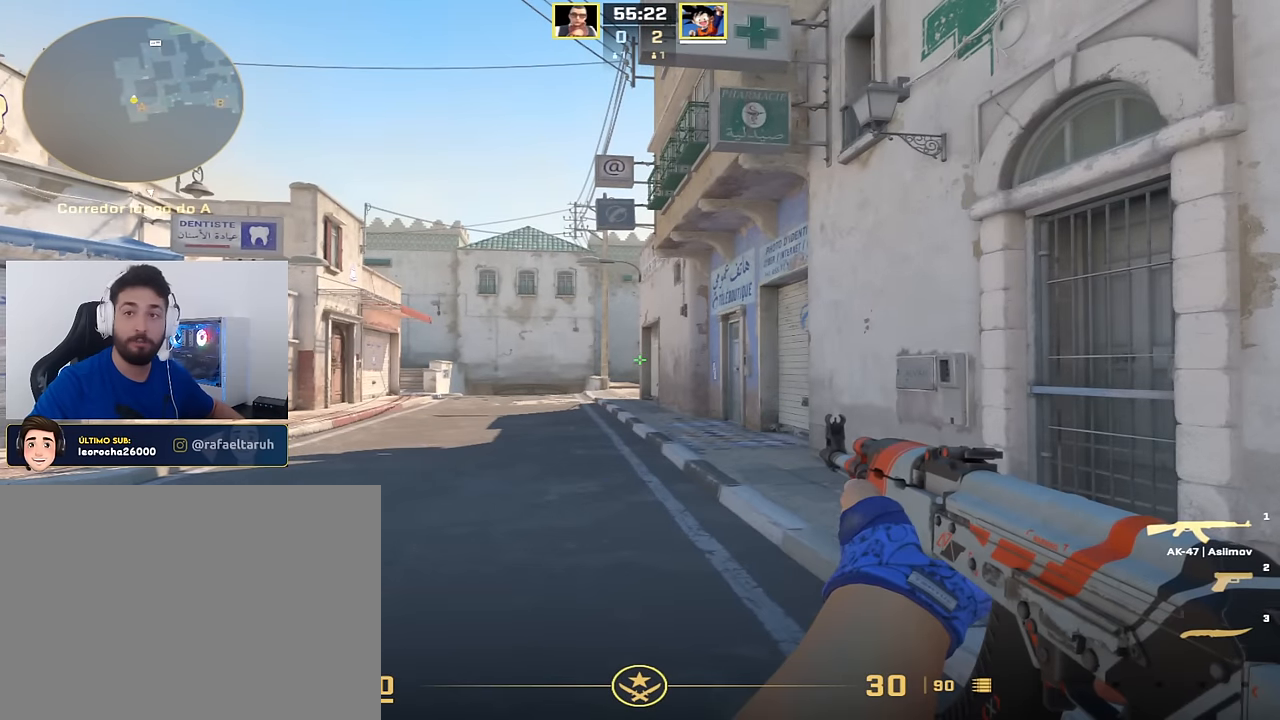
{"keys": [], "events": []}
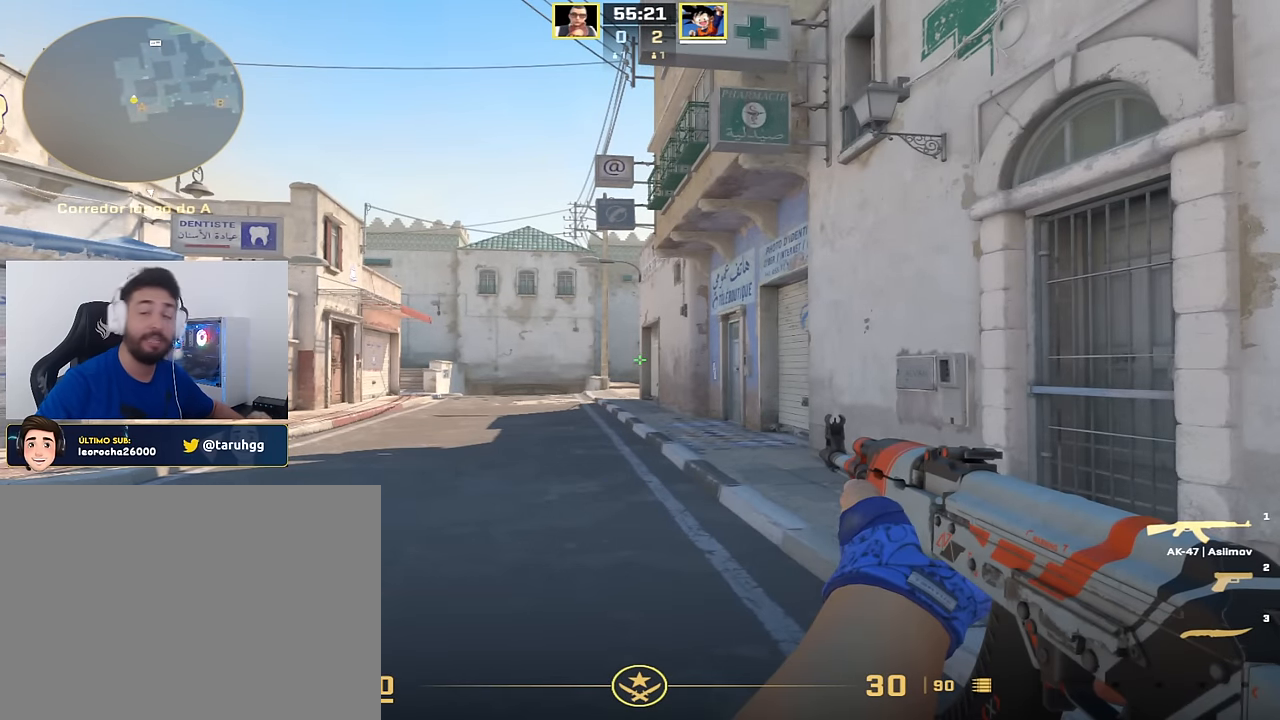
{"keys": [], "events": []}
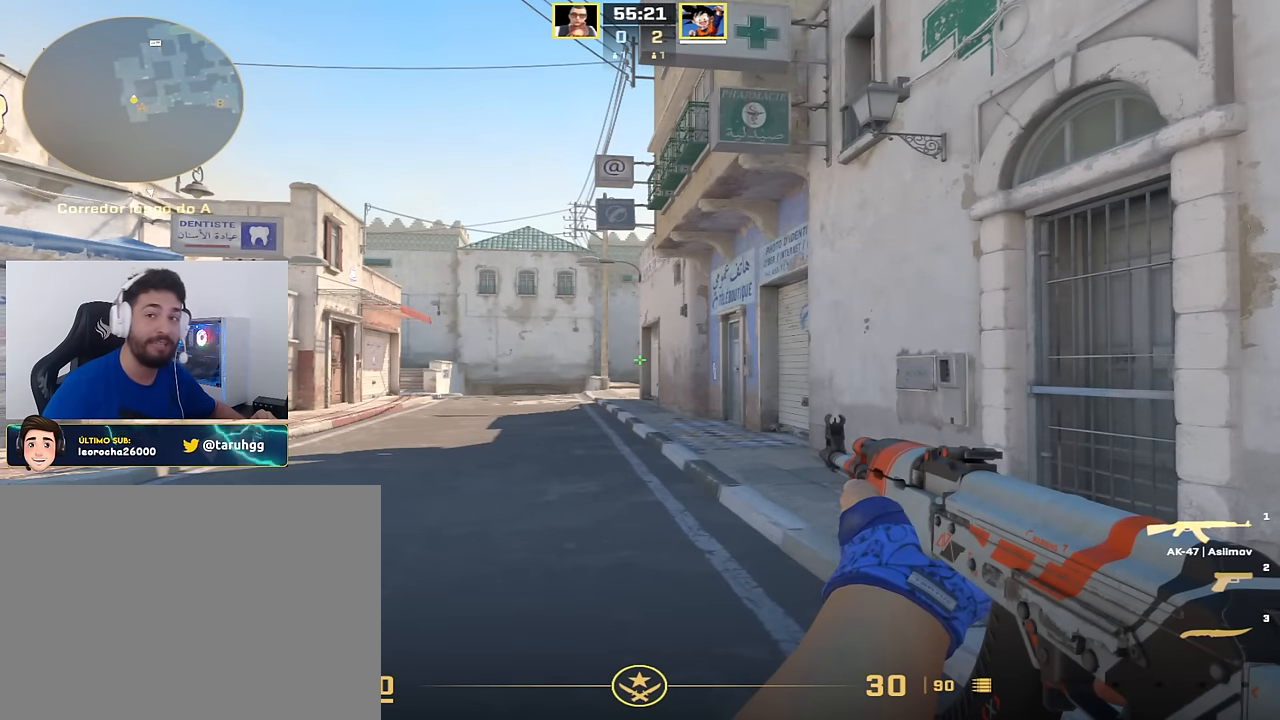
{"keys": [], "events": []}
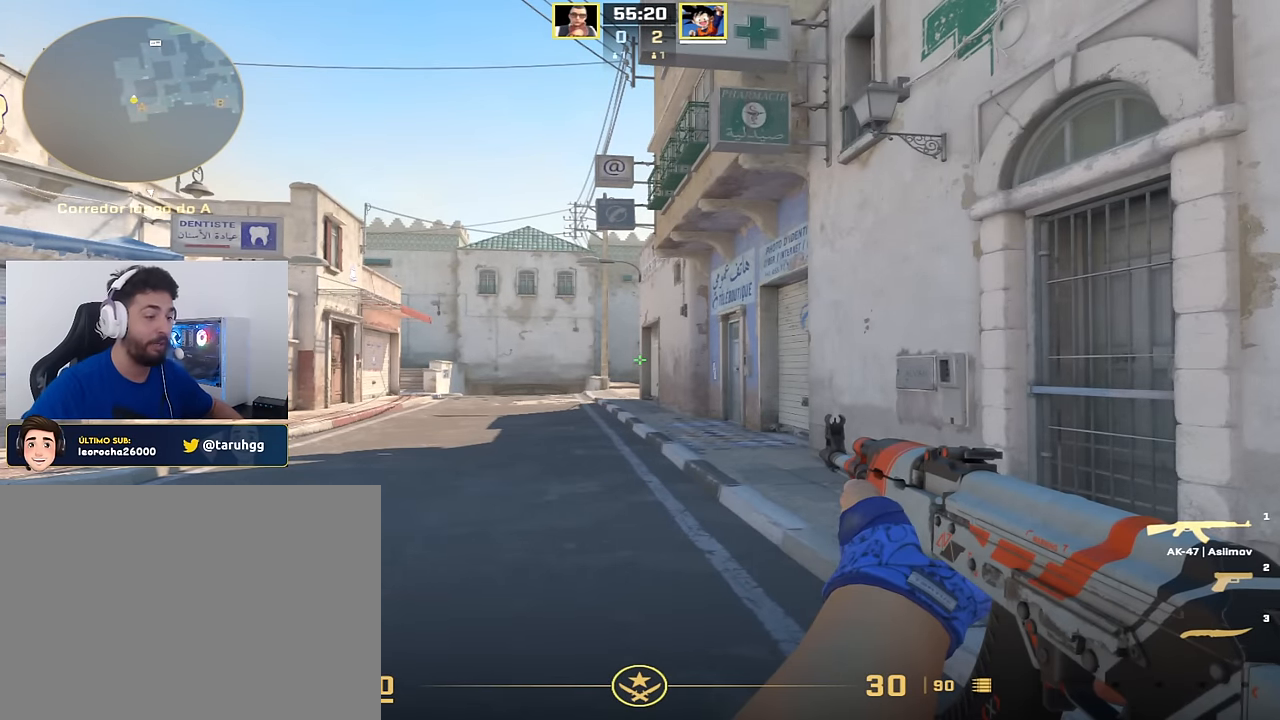
{"keys": [], "events": [[83, "a", "down"], [183, "w", "down"], [333, "a", "up"], [333, "w", "up"]]}